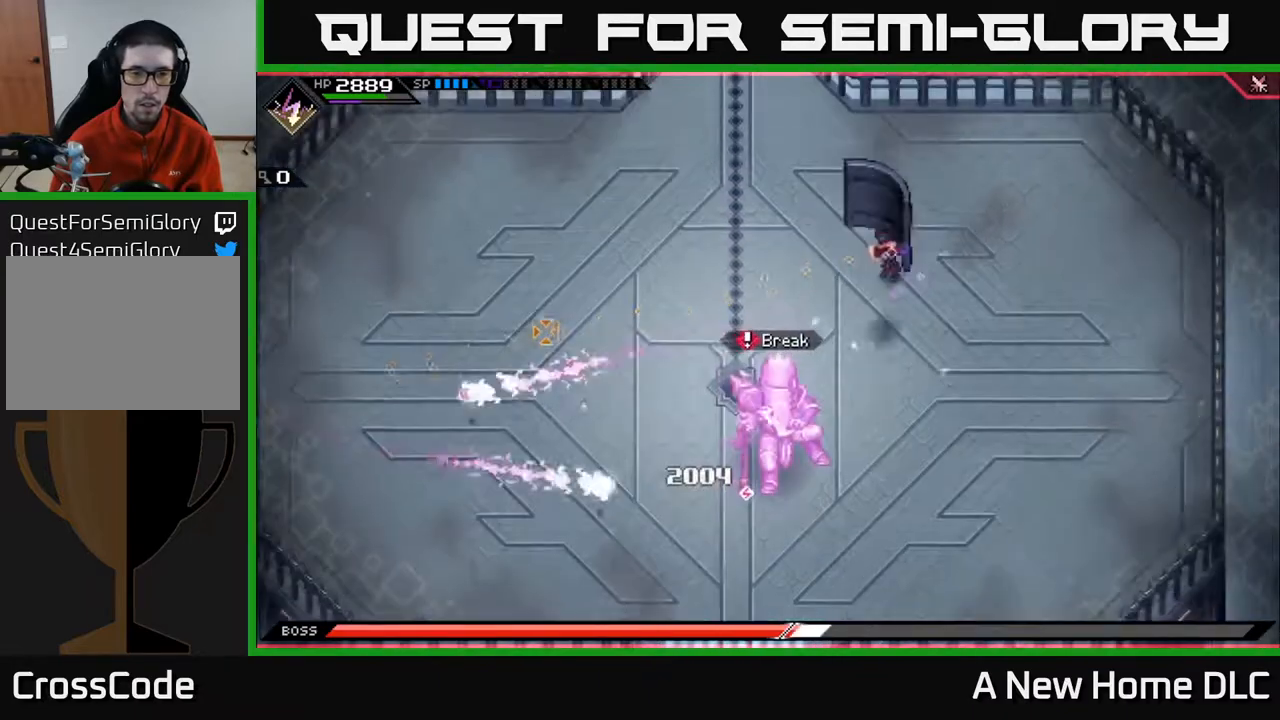
Gameplay with a controller (Xbox layout); each line is a JSON object with the inputs held at the frame after it. "events" lists button and stick changes between this image and that frame as [ms after this image, input, new state], when the widget could be followed in between. Not read: L3 R3 right_stick.
{"buttons": [], "left_stick": "down", "events": [[83, "left_stick", "up-left"], [100, "L1", "down"], [200, "L1", "up"], [217, "left_stick", "down-left"], [250, "L1", "down"], [367, "L1", "up"], [400, "left_stick", "down"], [417, "L1", "down"], [500, "L1", "up"]]}
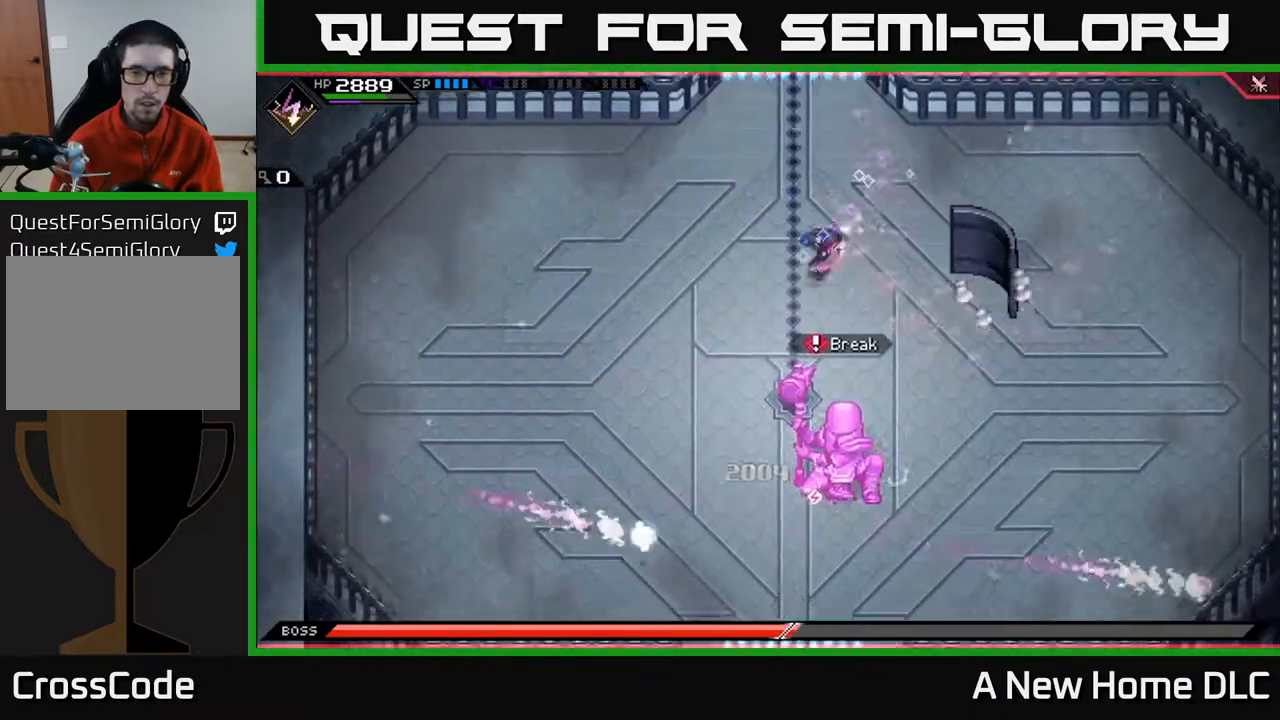
{"buttons": ["X"], "left_stick": "down", "events": [[83, "L1", "down"], [167, "L1", "up"], [217, "L1", "down"], [283, "X", "down"], [333, "L1", "up"]]}
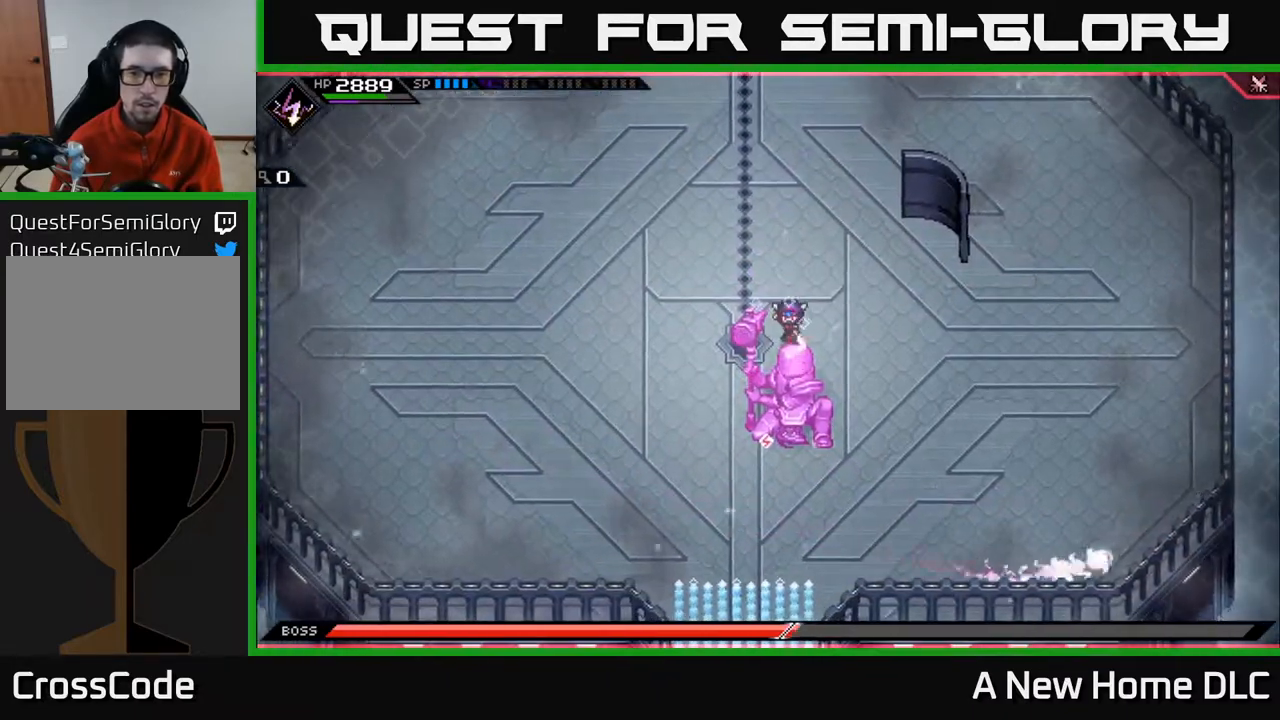
{"buttons": [], "left_stick": "down", "events": [[117, "X", "up"], [183, "X", "down"], [300, "X", "up"], [367, "X", "down"], [467, "X", "up"]]}
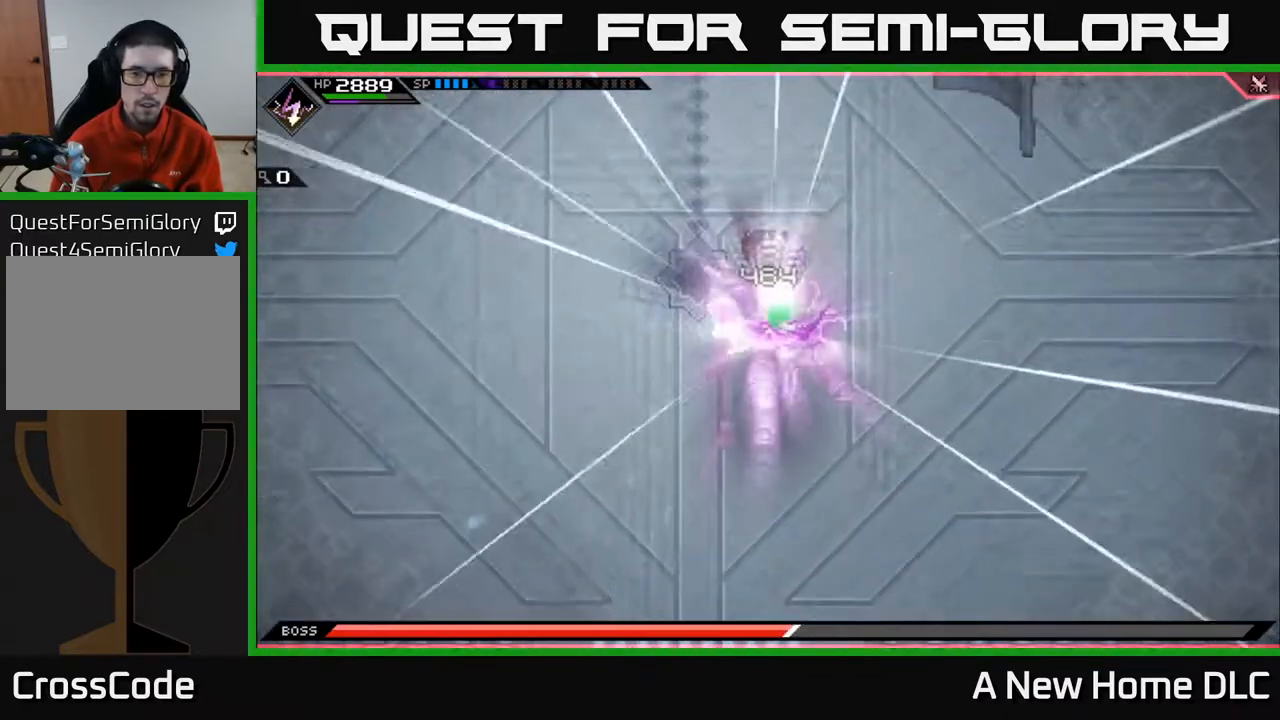
{"buttons": ["X"], "left_stick": "down", "events": [[67, "X", "down"], [83, "left_stick", "center"], [167, "X", "up"], [233, "left_stick", "down"], [283, "X", "down"], [383, "X", "up"], [483, "X", "down"]]}
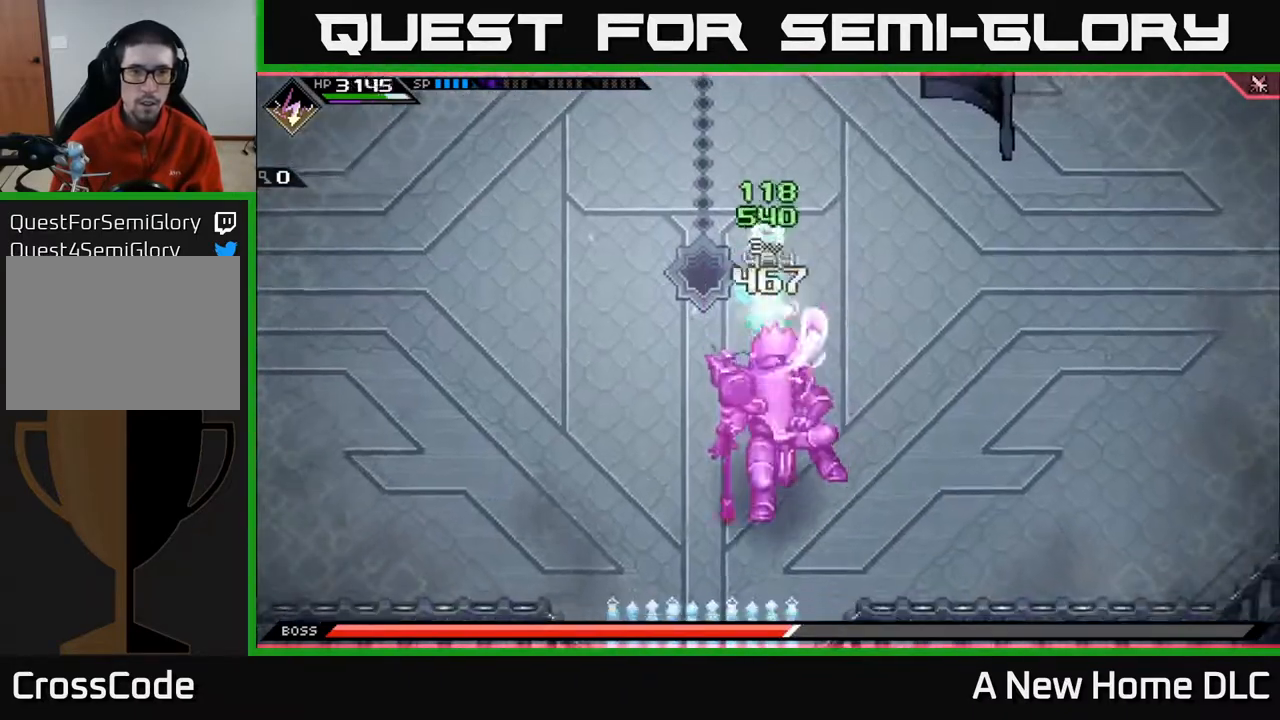
{"buttons": [], "left_stick": "down", "events": [[83, "X", "up"], [150, "L1", "down"], [250, "L1", "up"], [333, "L1", "down"], [350, "X", "down"], [433, "L1", "up"], [483, "X", "up"]]}
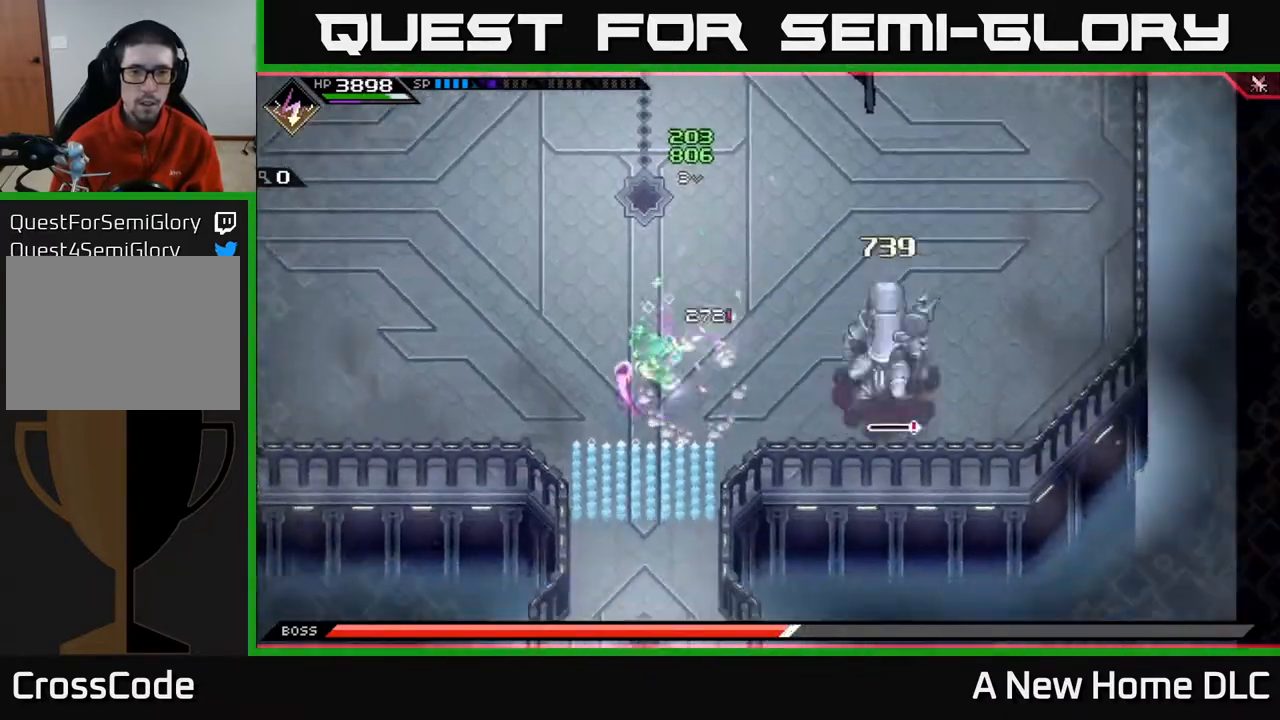
{"buttons": [], "left_stick": "right", "events": [[67, "X", "down"], [117, "left_stick", "down-right"], [183, "X", "up"], [217, "left_stick", "right"], [333, "L1", "down"], [467, "L1", "up"]]}
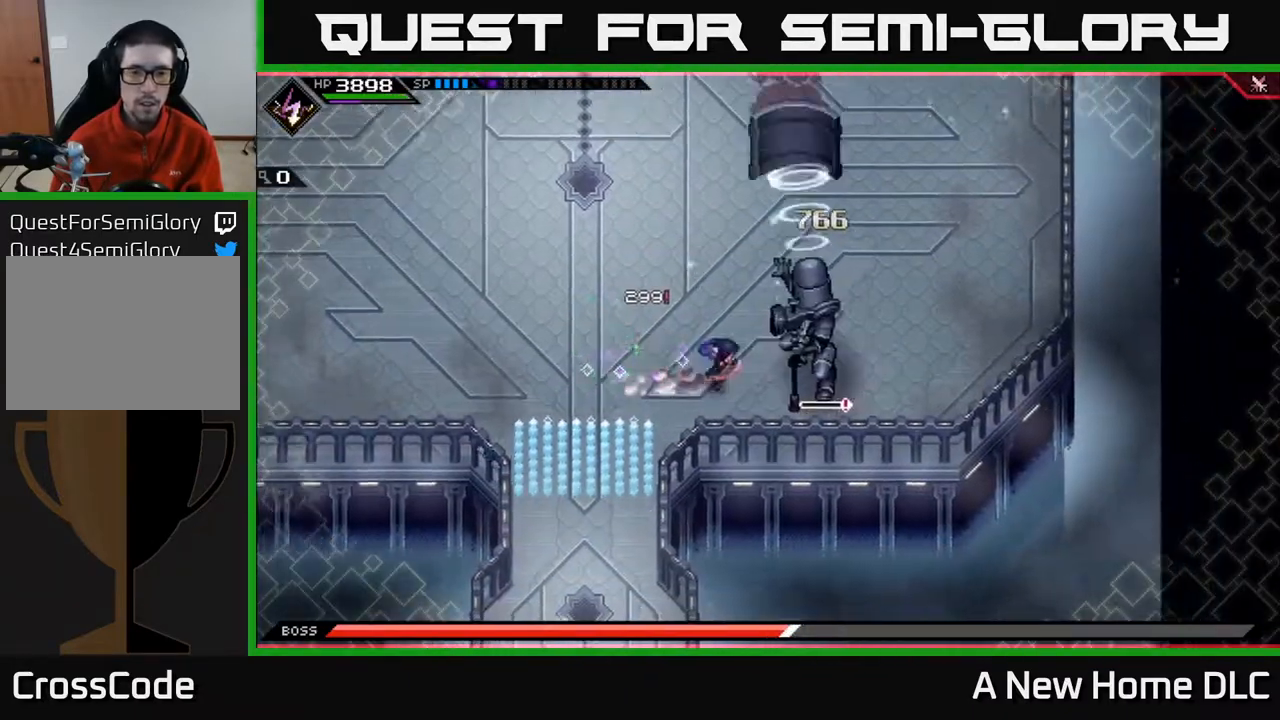
{"buttons": ["X"], "left_stick": "center", "events": [[50, "X", "down"], [50, "left_stick", "down-right"], [167, "X", "up"], [250, "X", "down"], [250, "left_stick", "right"], [350, "X", "up"], [350, "left_stick", "center"], [433, "X", "down"]]}
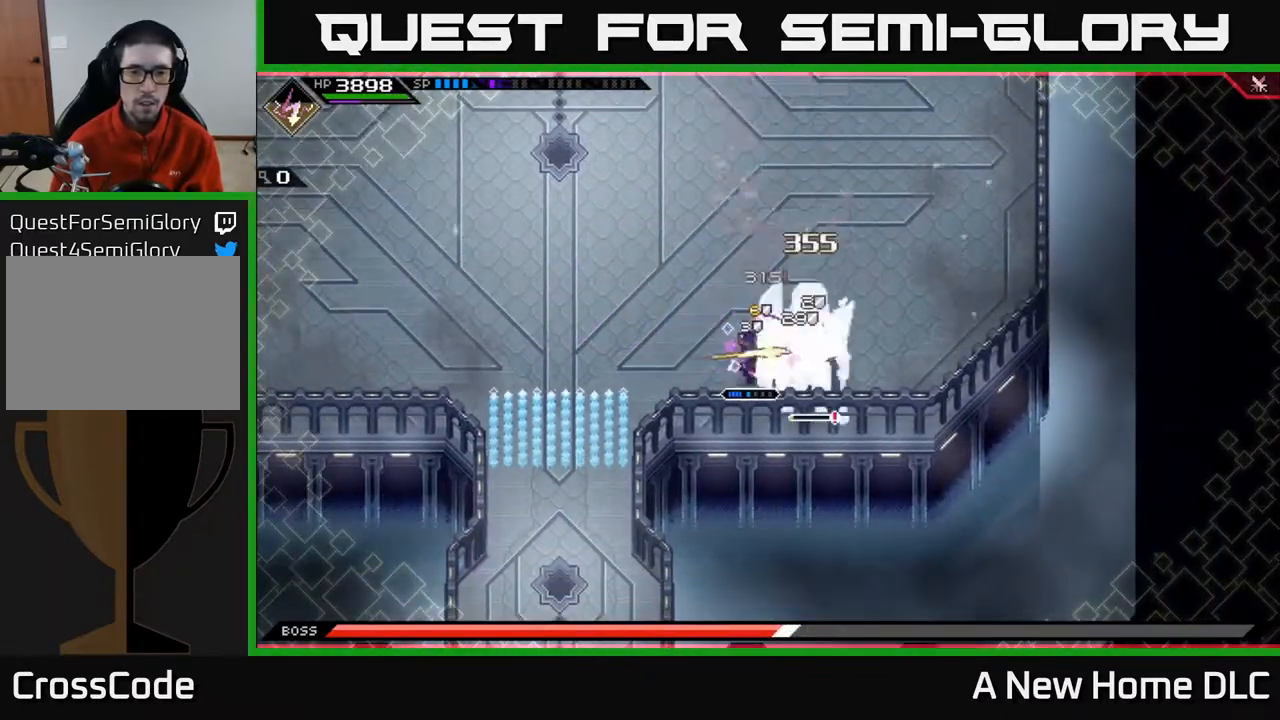
{"buttons": [], "left_stick": "up-left", "events": [[67, "X", "up"], [117, "X", "down"], [167, "left_stick", "up-left"], [217, "L1", "down"], [217, "X", "up"], [333, "L1", "up"], [400, "L1", "down"], [500, "L1", "up"]]}
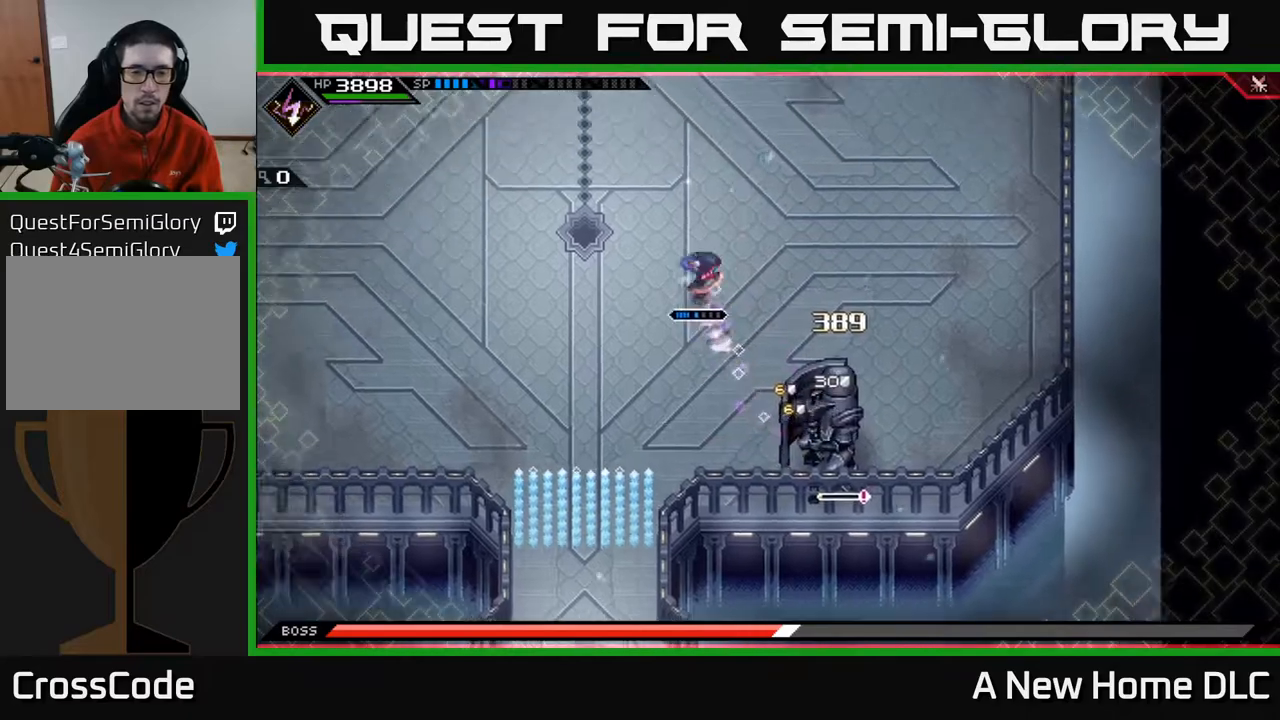
{"buttons": [], "left_stick": "left", "events": [[350, "left_stick", "left"]]}
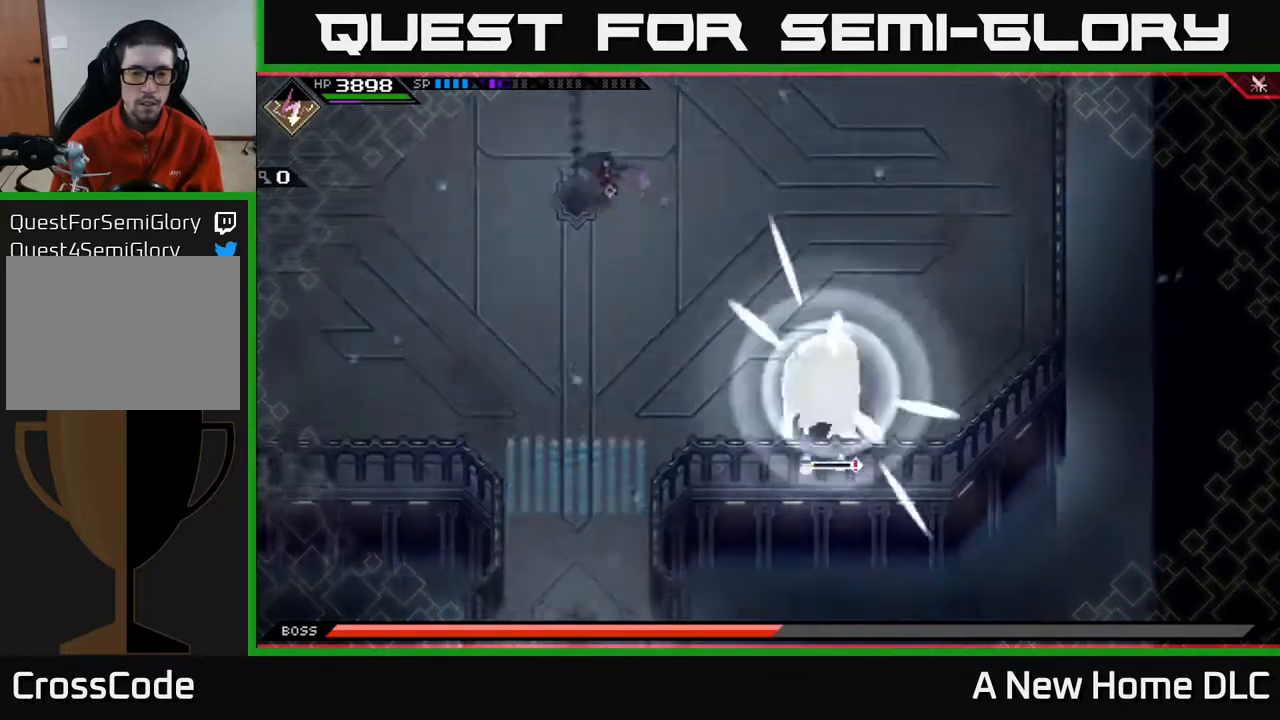
{"buttons": [], "left_stick": "left", "events": []}
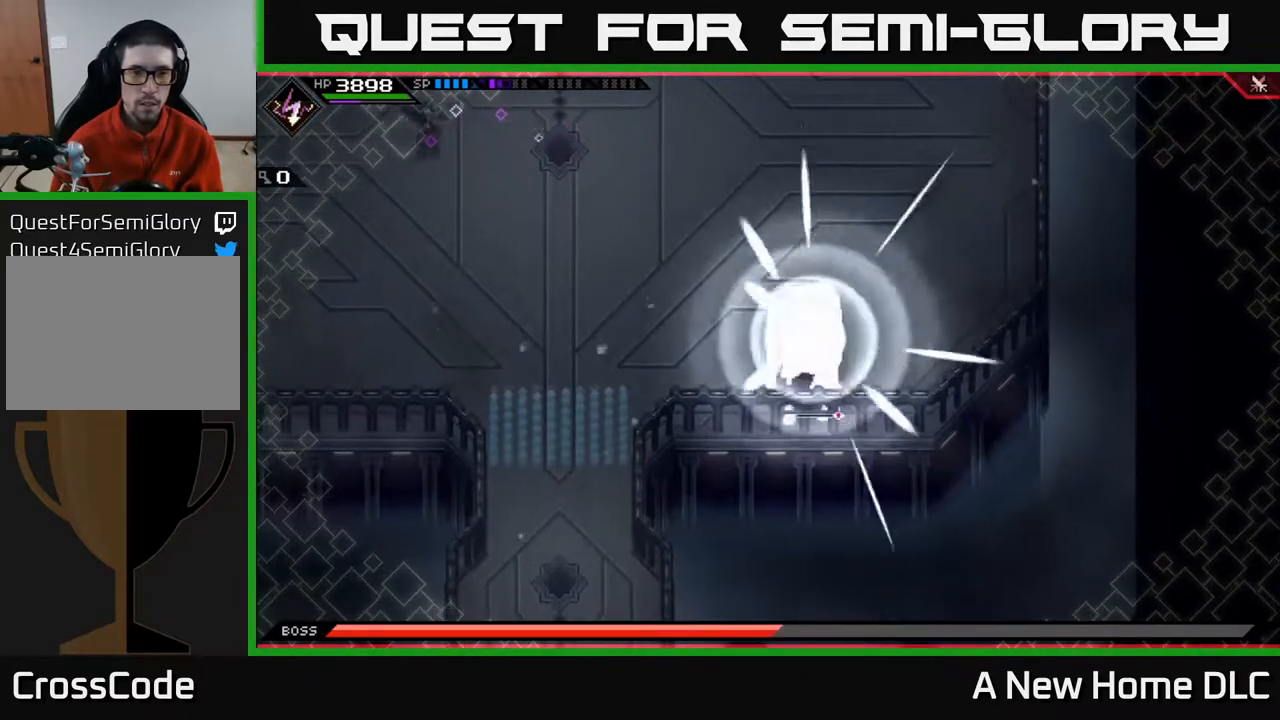
{"buttons": [], "left_stick": "center", "events": [[383, "left_stick", "up-left"], [483, "left_stick", "center"]]}
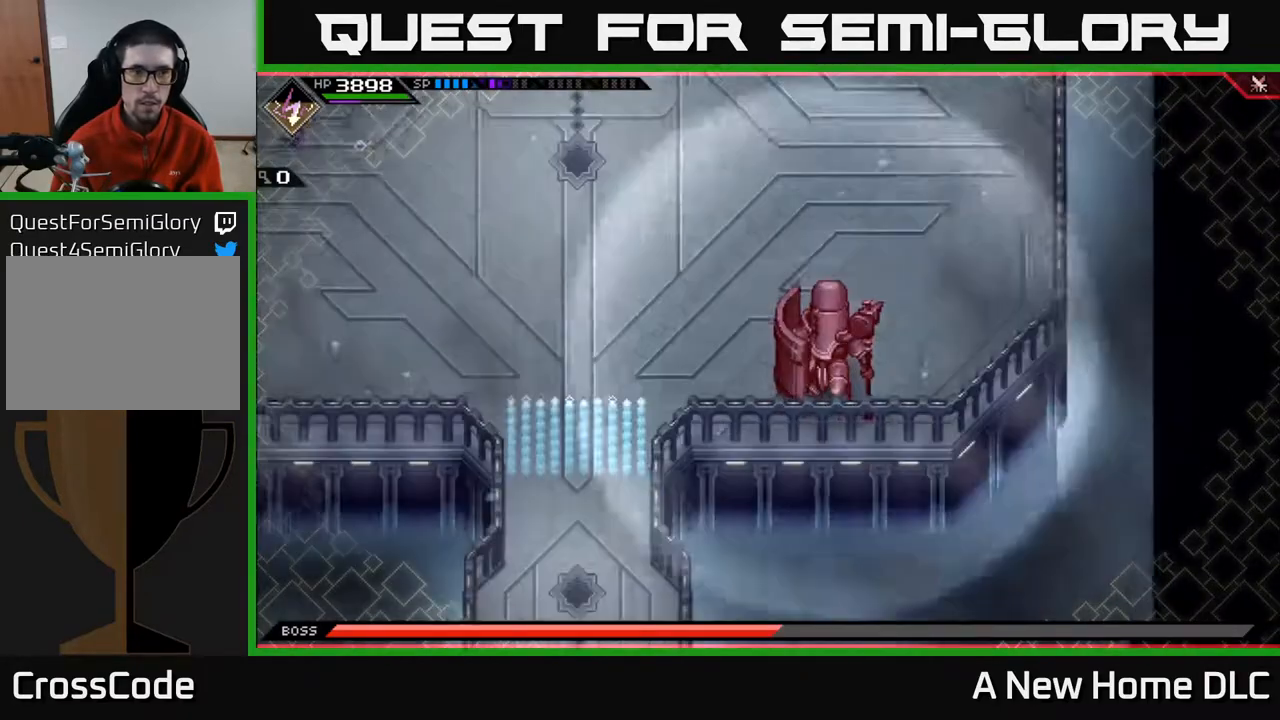
{"buttons": ["DPAD_RIGHT"], "left_stick": "center", "events": [[167, "DPAD_LEFT", "down"], [267, "DPAD_LEFT", "up"], [467, "DPAD_RIGHT", "down"]]}
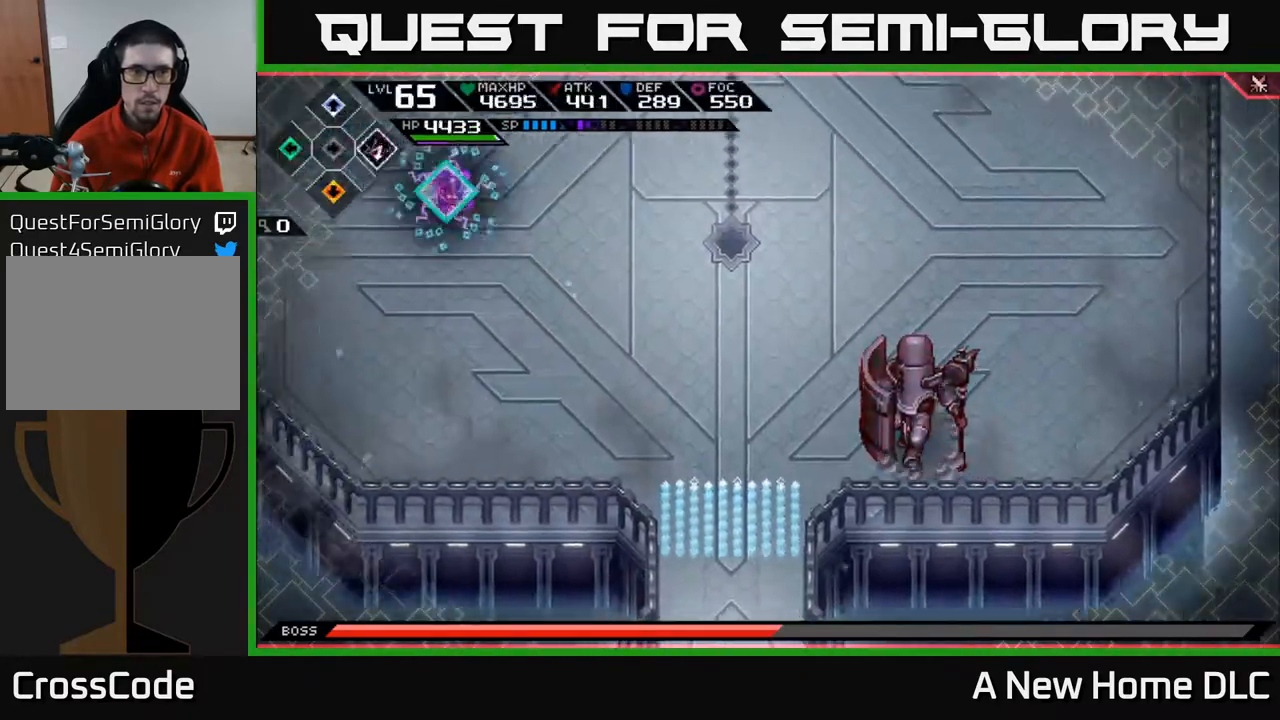
{"buttons": [], "left_stick": "center", "events": [[83, "DPAD_RIGHT", "up"], [333, "DPAD_LEFT", "down"], [433, "DPAD_LEFT", "up"]]}
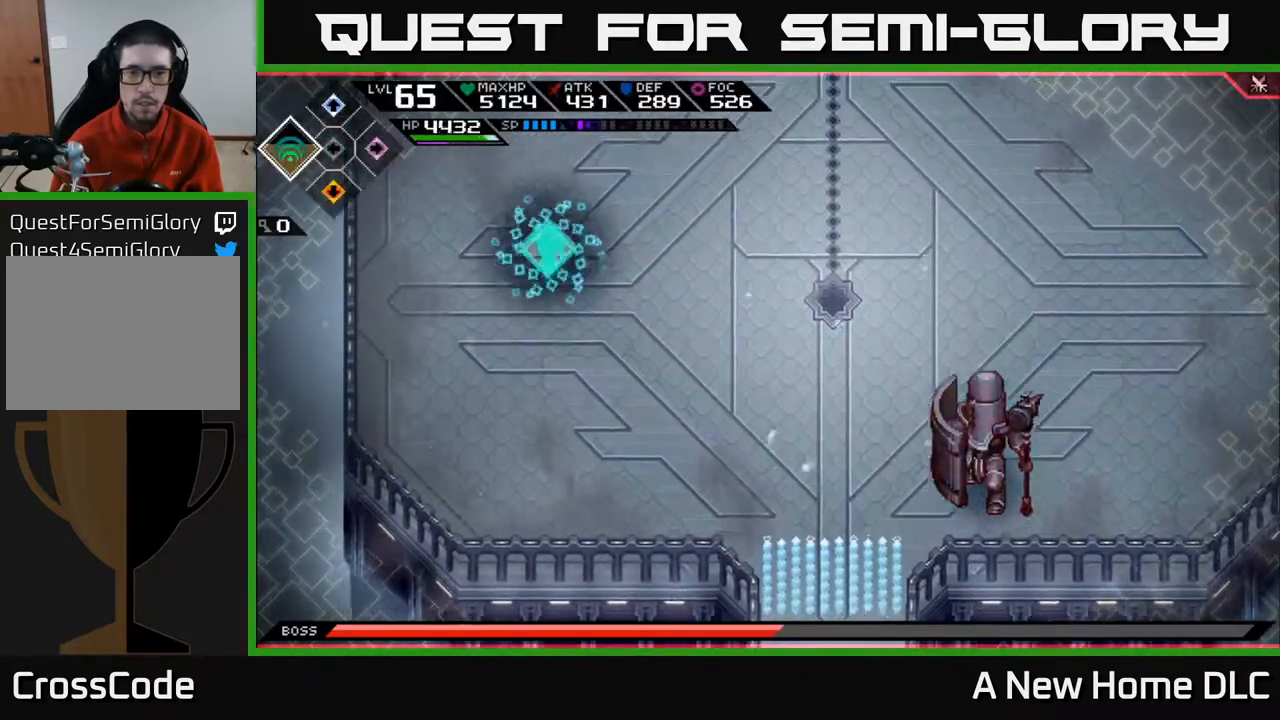
{"buttons": [], "left_stick": "right", "events": [[100, "left_stick", "up"], [333, "left_stick", "right"]]}
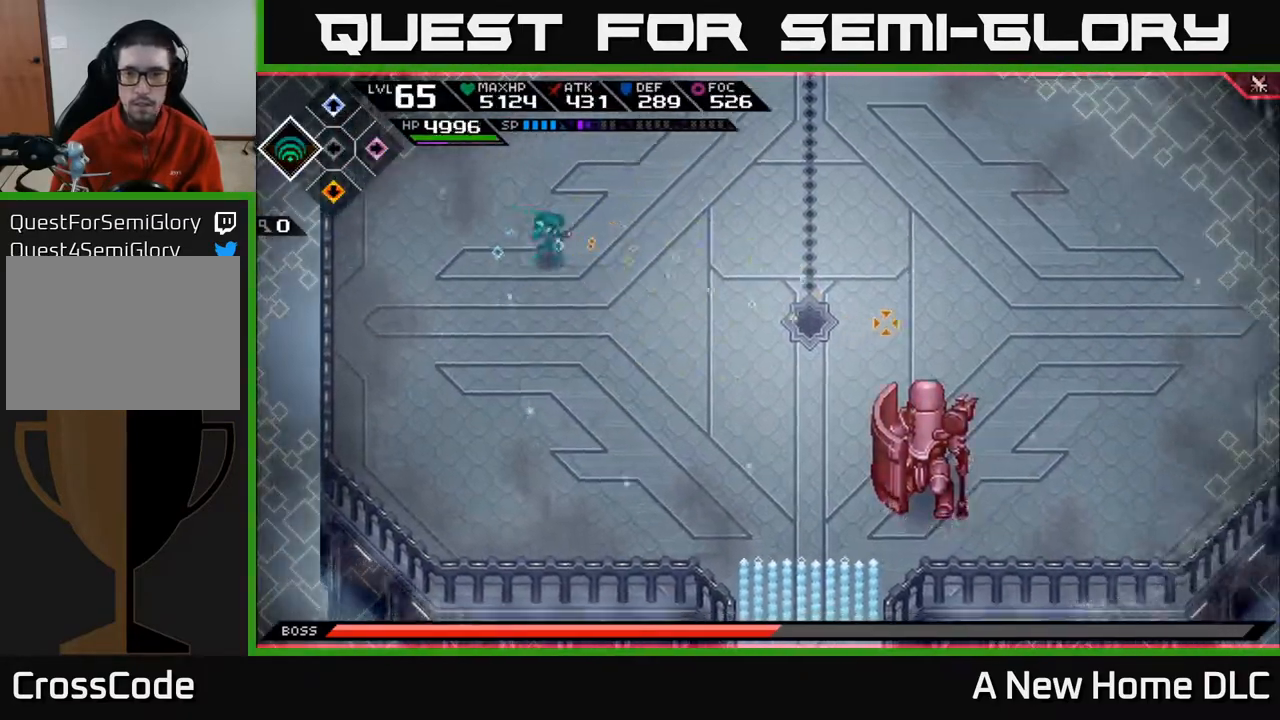
{"buttons": [], "left_stick": "up-left", "events": [[267, "R1", "down"], [283, "left_stick", "up-left"], [367, "R1", "up"]]}
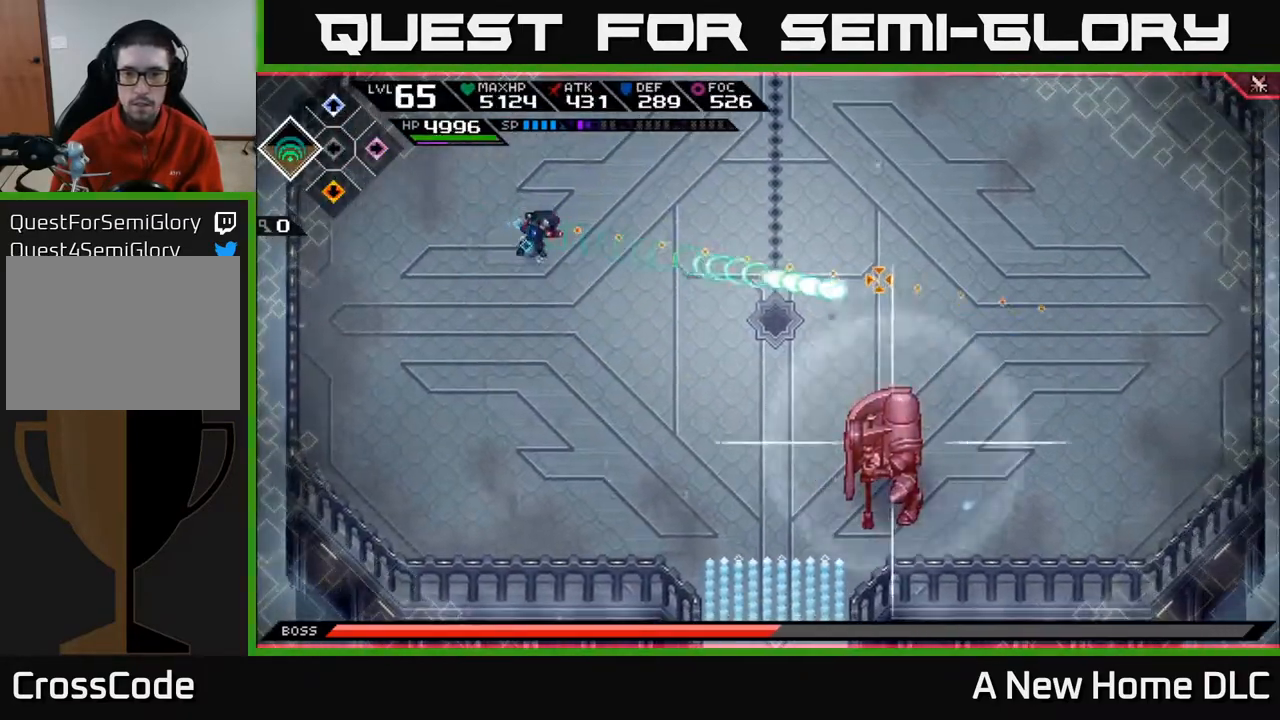
{"buttons": ["L1"], "left_stick": "up-right", "events": [[200, "R1", "down"], [283, "left_stick", "up-right"], [317, "R1", "up"], [383, "L1", "down"]]}
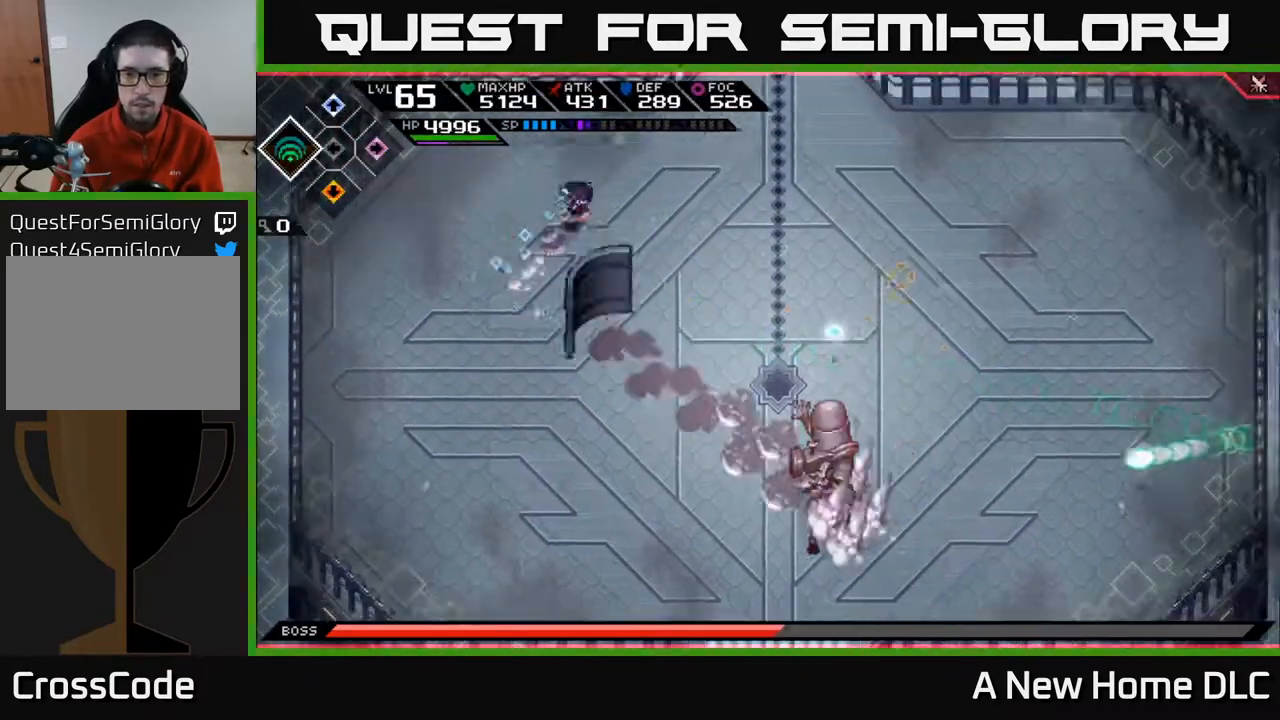
{"buttons": [], "left_stick": "down-right", "events": [[33, "L1", "up"], [100, "L1", "down"], [217, "L1", "up"], [233, "left_stick", "right"], [350, "left_stick", "down-right"], [383, "L1", "down"], [483, "L1", "up"]]}
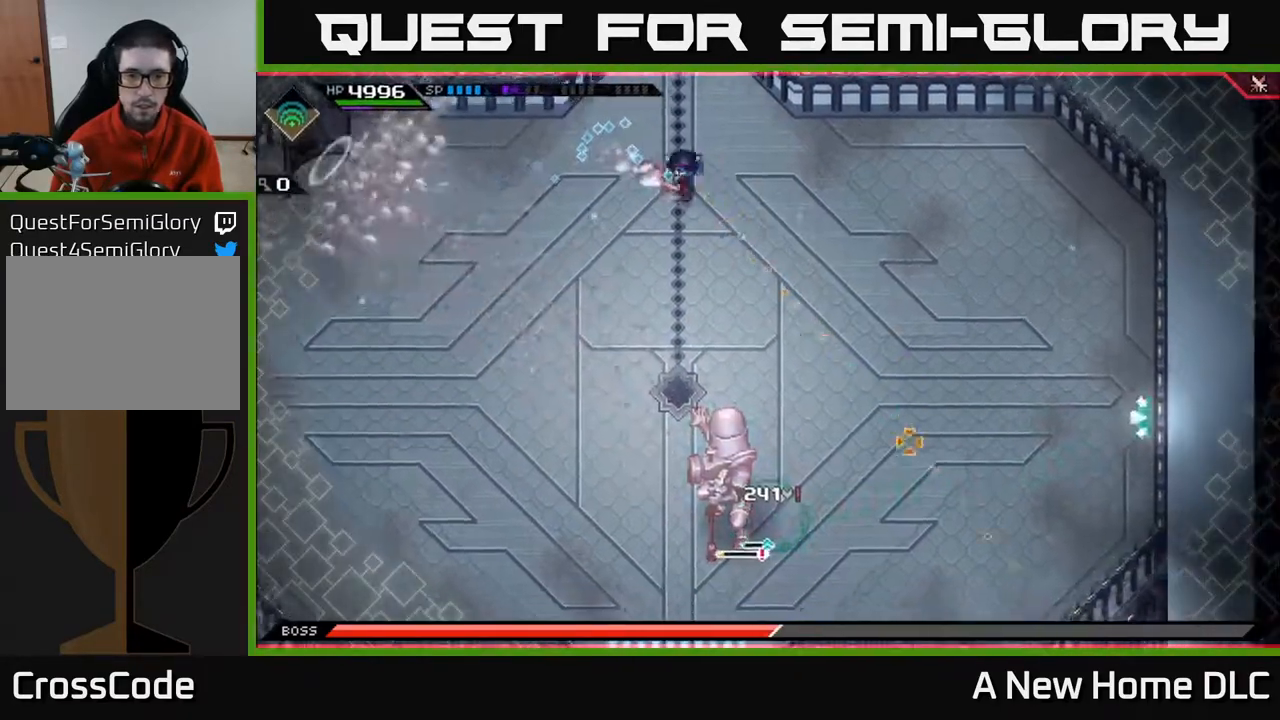
{"buttons": ["R1"], "left_stick": "down-right", "events": [[83, "L1", "down"], [167, "L1", "up"], [300, "L1", "down"], [367, "R1", "down"], [400, "L1", "up"]]}
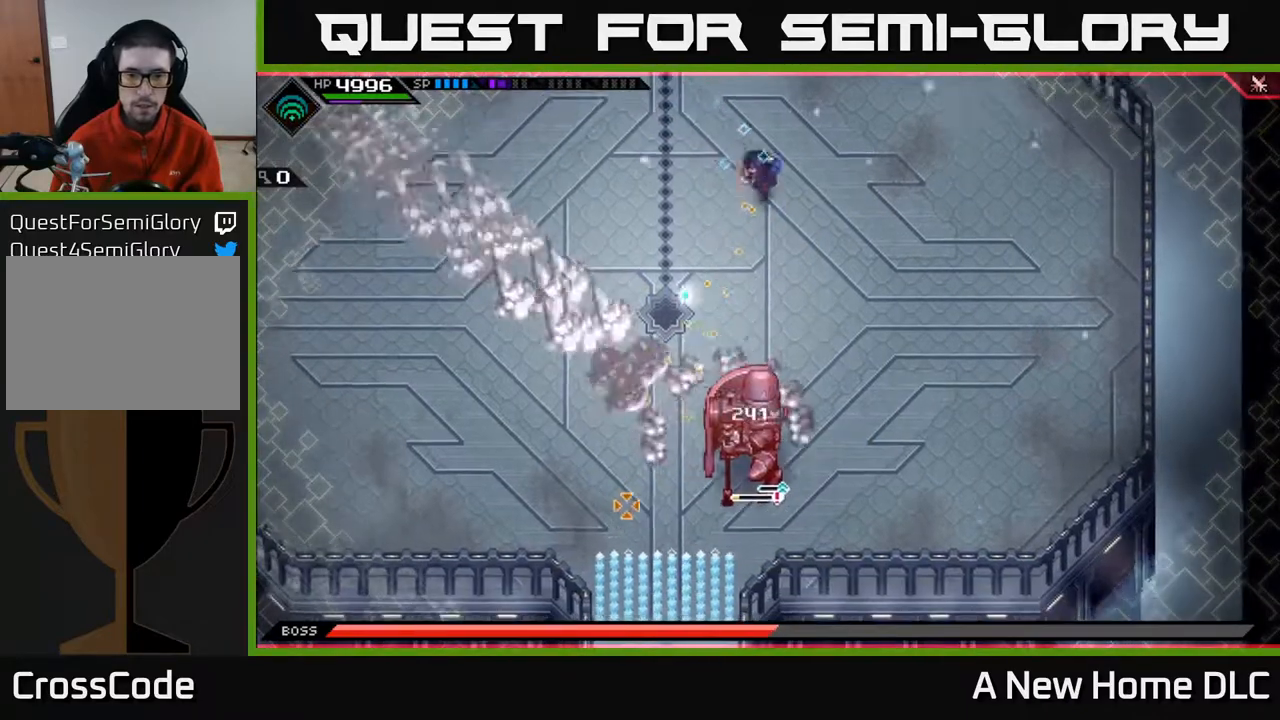
{"buttons": [], "left_stick": "right", "events": [[17, "R1", "up"], [250, "left_stick", "up-right"], [467, "left_stick", "right"]]}
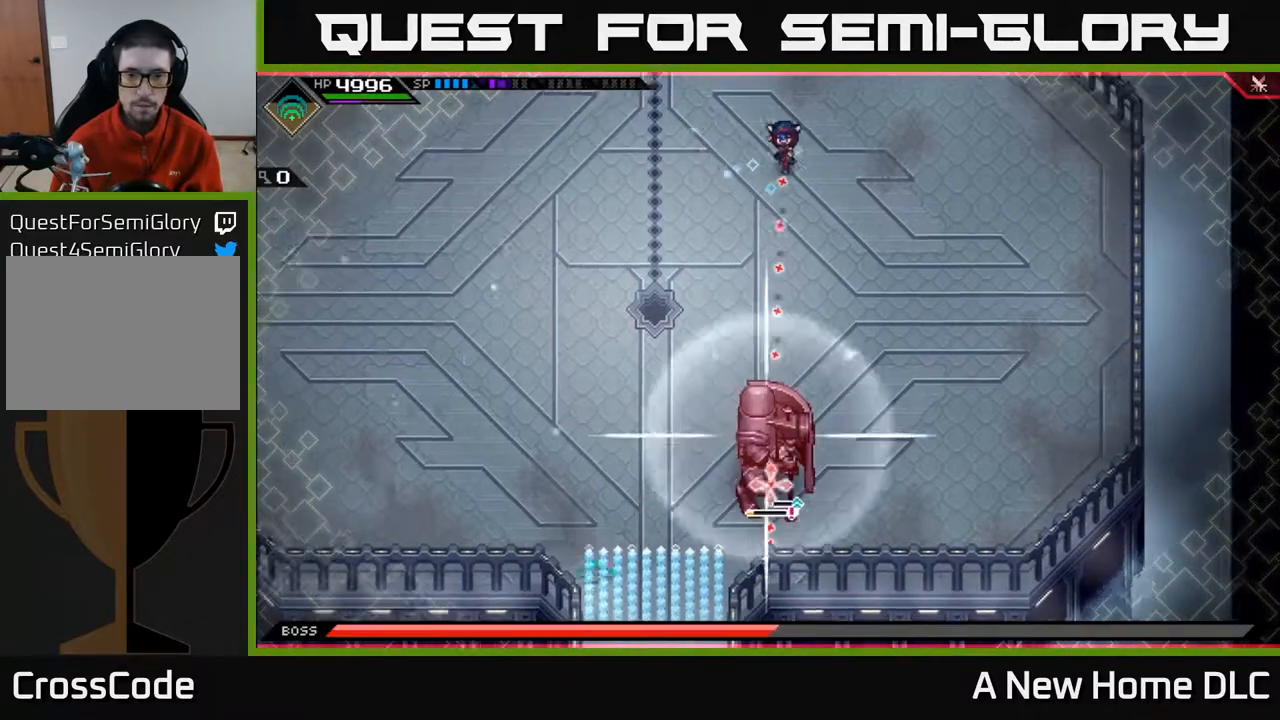
{"buttons": [], "left_stick": "down", "events": [[83, "L1", "down"], [200, "L1", "up"], [283, "L1", "down"], [400, "L1", "up"], [450, "left_stick", "down"]]}
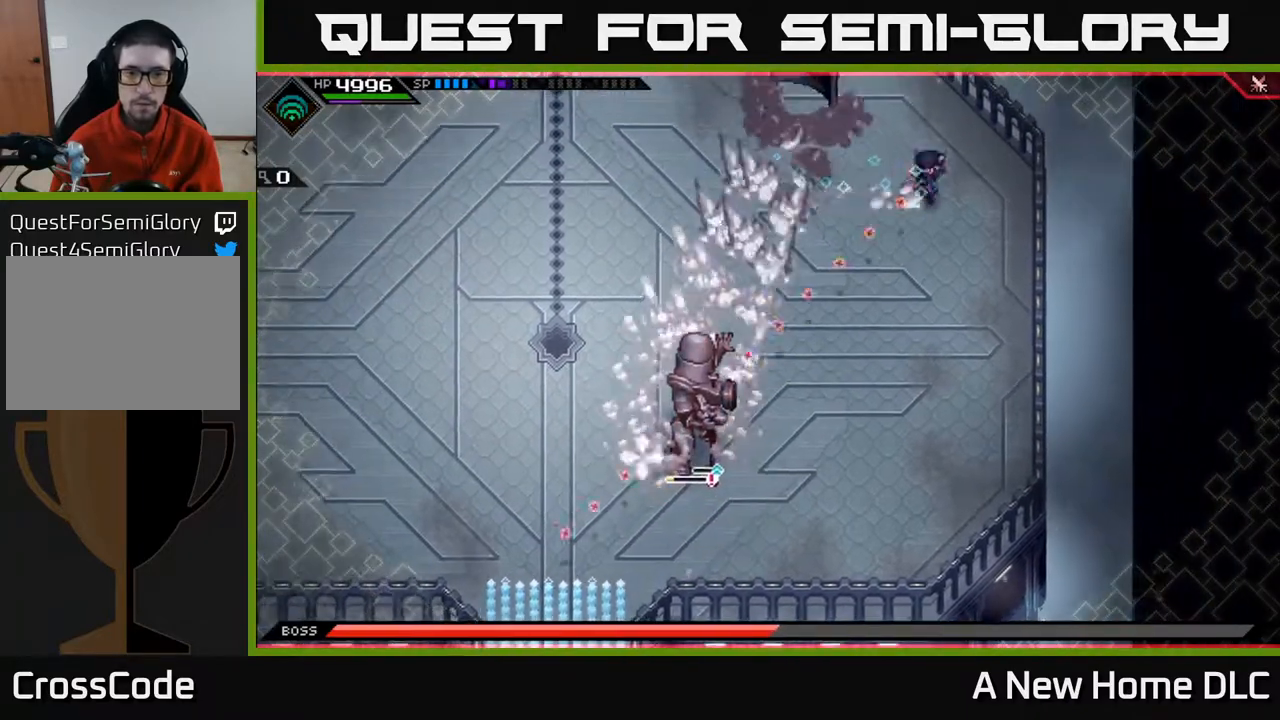
{"buttons": [], "left_stick": "down", "events": [[33, "R1", "down"], [217, "R1", "up"]]}
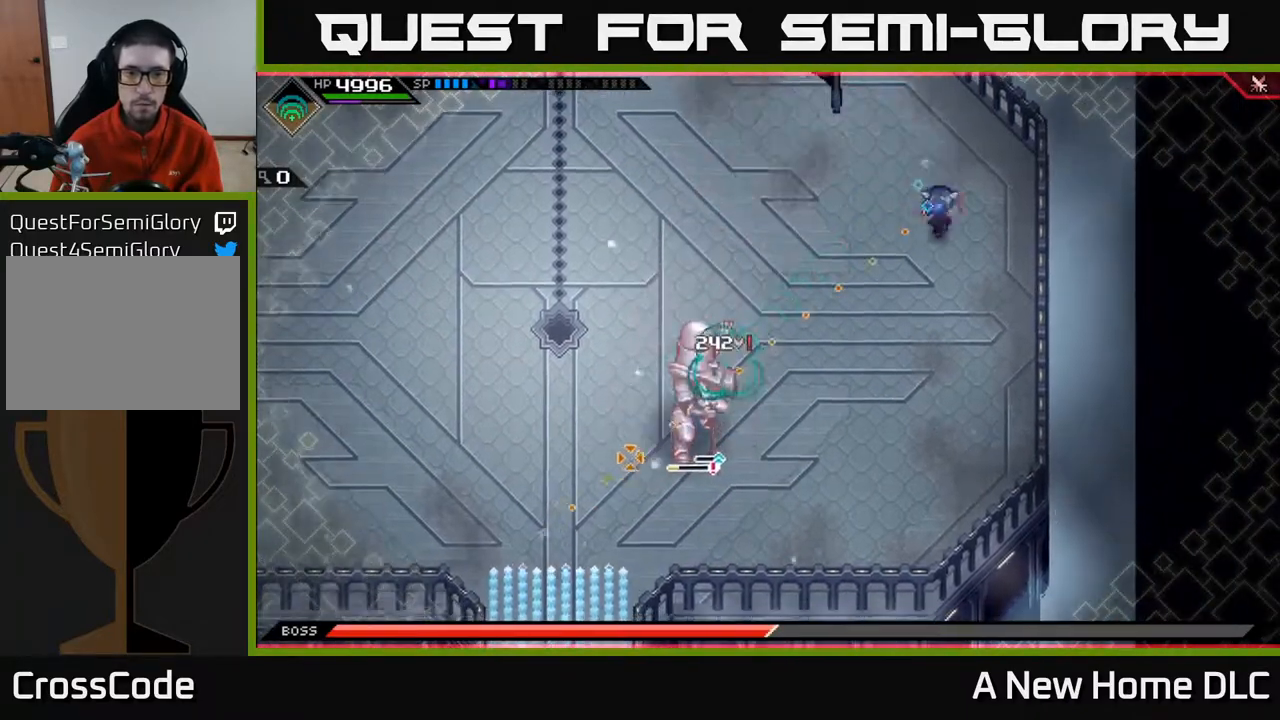
{"buttons": ["R1"], "left_stick": "down", "events": [[17, "R1", "down"], [167, "R1", "up"], [500, "R1", "down"]]}
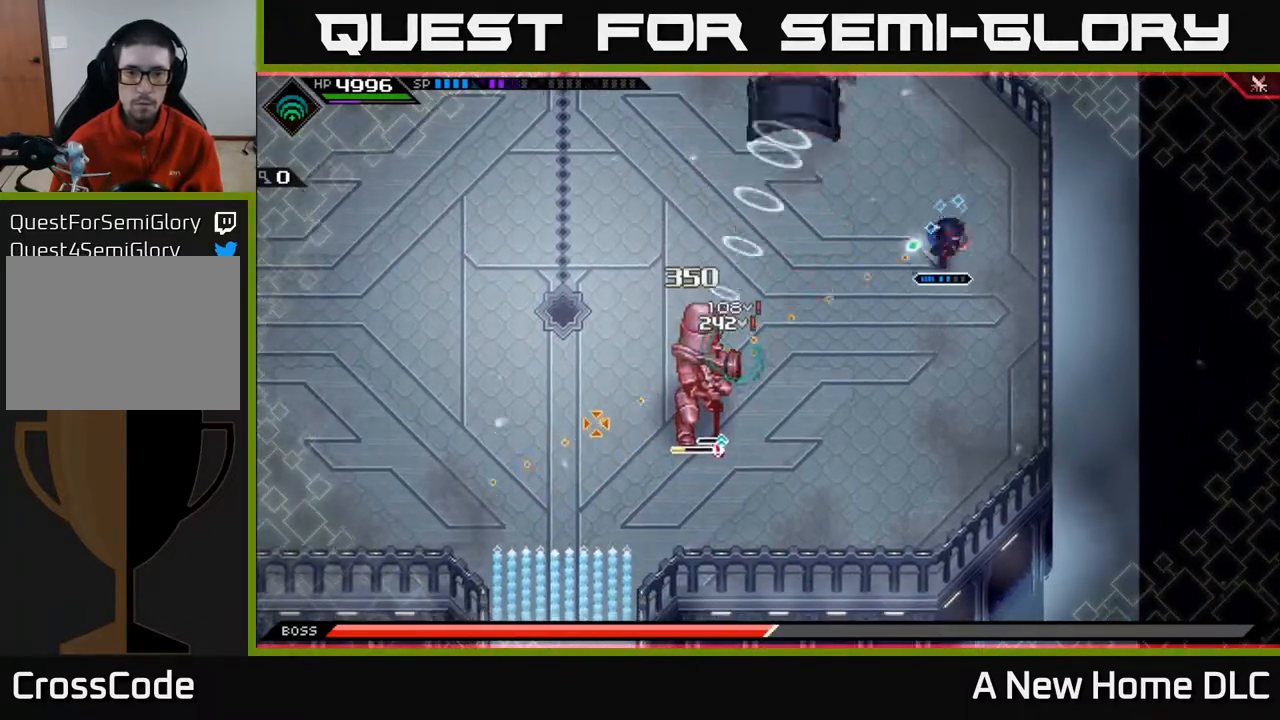
{"buttons": [], "left_stick": "down", "events": [[133, "R1", "up"]]}
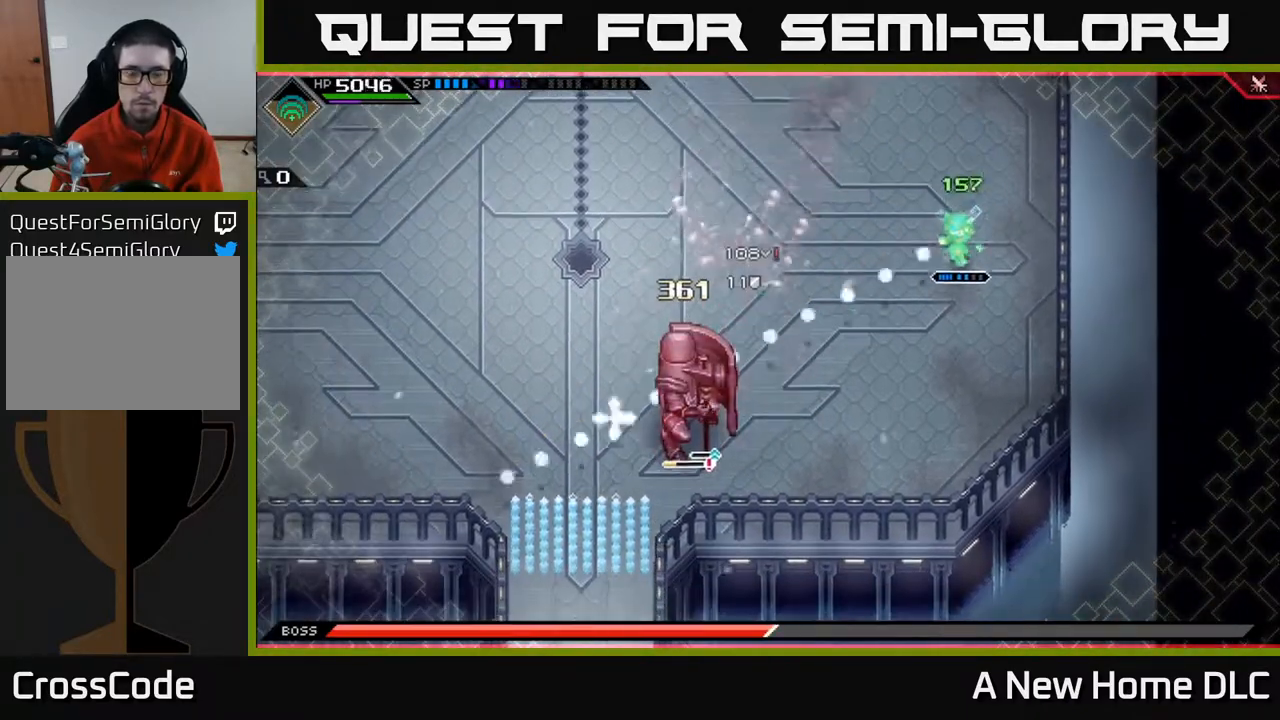
{"buttons": [], "left_stick": "up", "events": [[117, "left_stick", "up"], [250, "R1", "down"], [383, "R1", "up"]]}
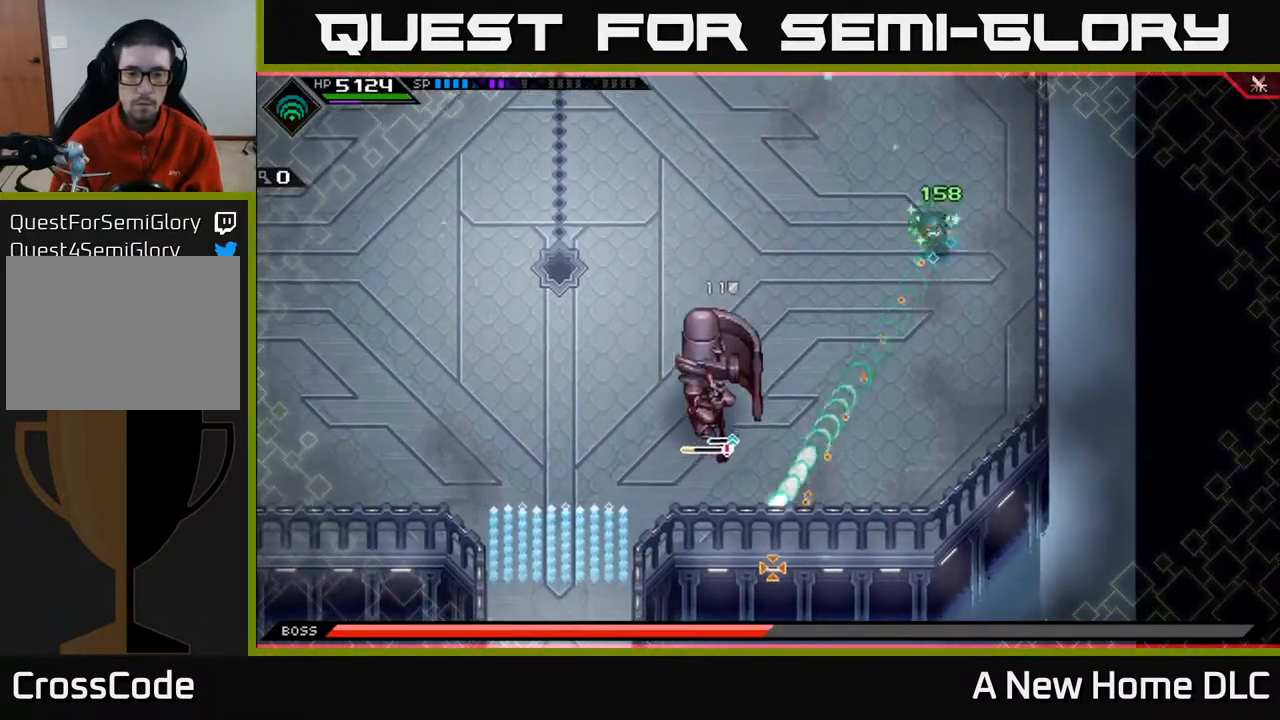
{"buttons": [], "left_stick": "up", "events": [[233, "R1", "down"], [333, "R1", "up"]]}
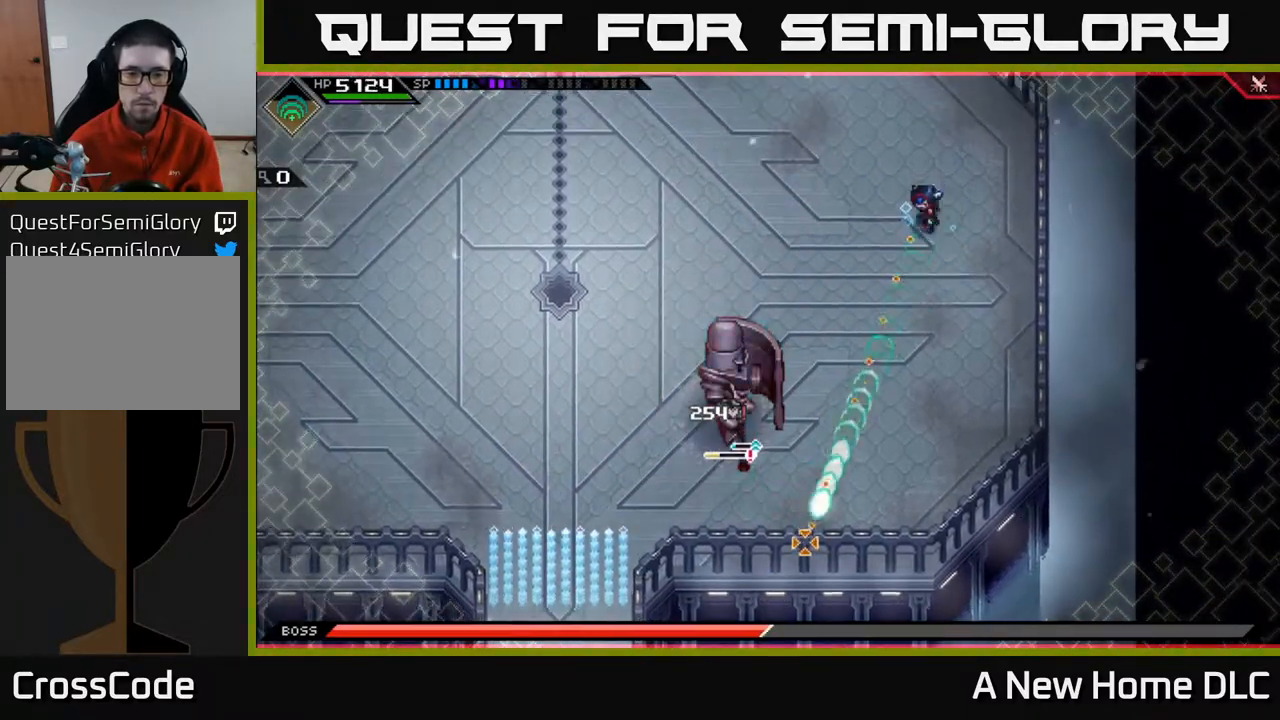
{"buttons": [], "left_stick": "center", "events": [[150, "left_stick", "center"], [183, "R1", "down"], [300, "R1", "up"]]}
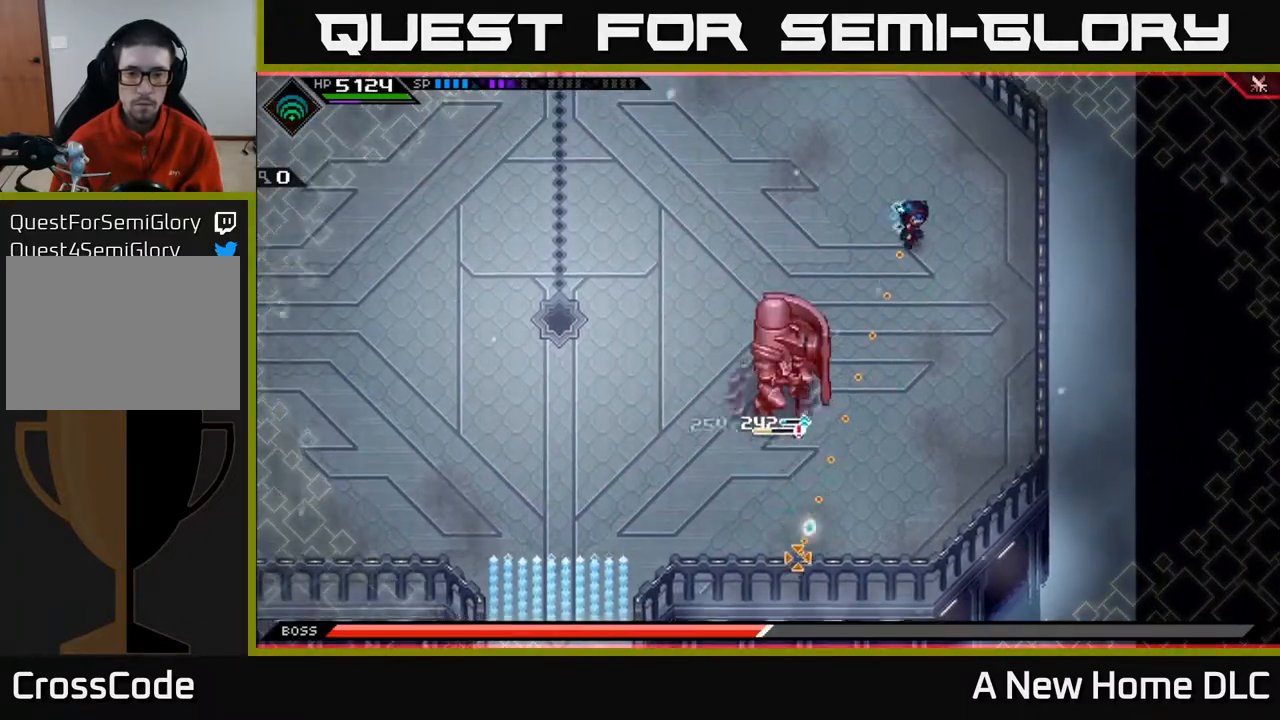
{"buttons": [], "left_stick": "center", "events": [[233, "R1", "down"], [350, "R1", "up"]]}
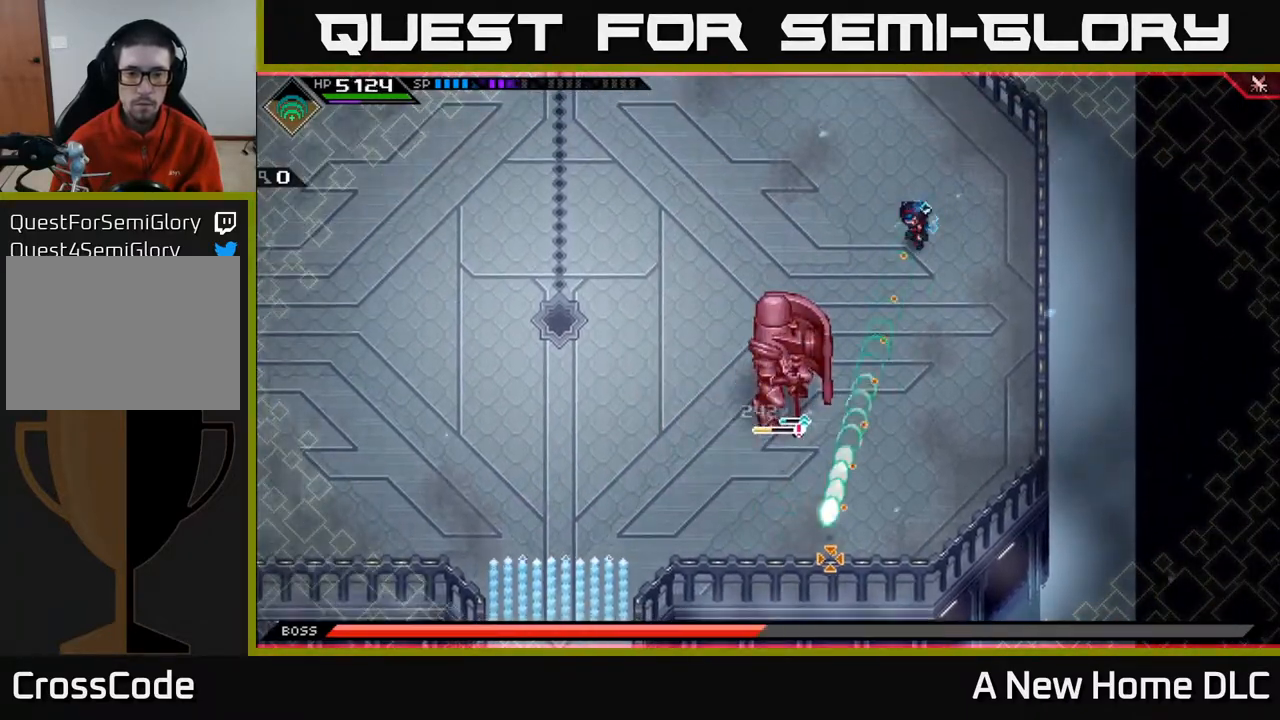
{"buttons": [], "left_stick": "up", "events": [[150, "left_stick", "up-right"], [300, "R1", "down"], [417, "R1", "up"], [467, "left_stick", "up"]]}